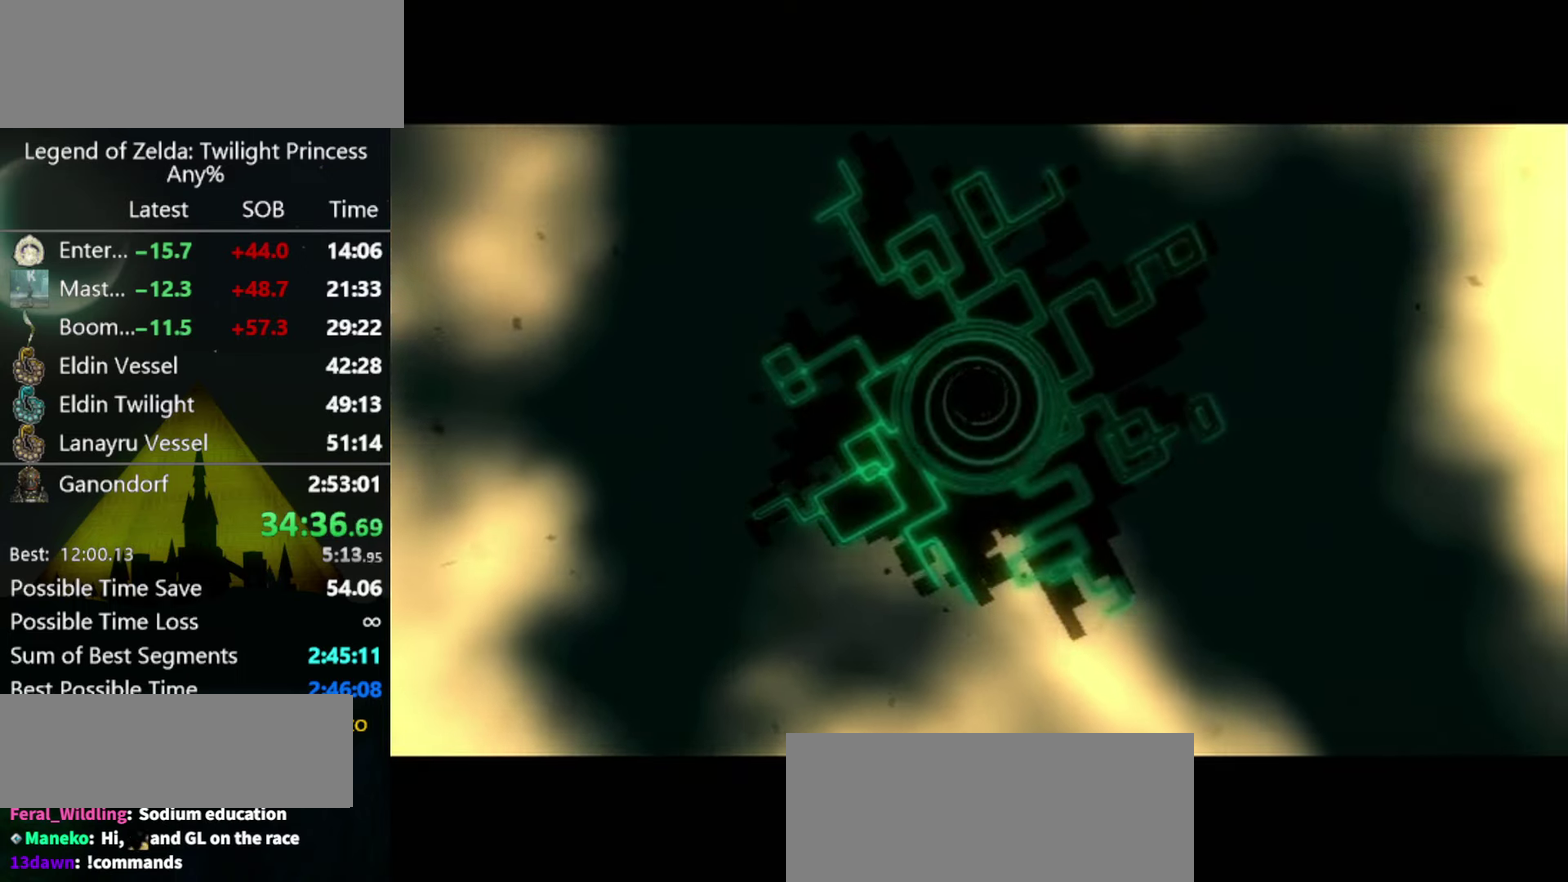
Gameplay with a controller (Nintendo layout); each line is a JSON object with the inputs held at the frame after it. "events" lists button and stick changes between this image and that frame as [ms after this image, input, new state], when the widget could be followed in between. Not read: L3 R3.
{"buttons": [], "left_stick": "down-right", "right_stick": "center", "events": [[134, "left_stick", "down-right"]]}
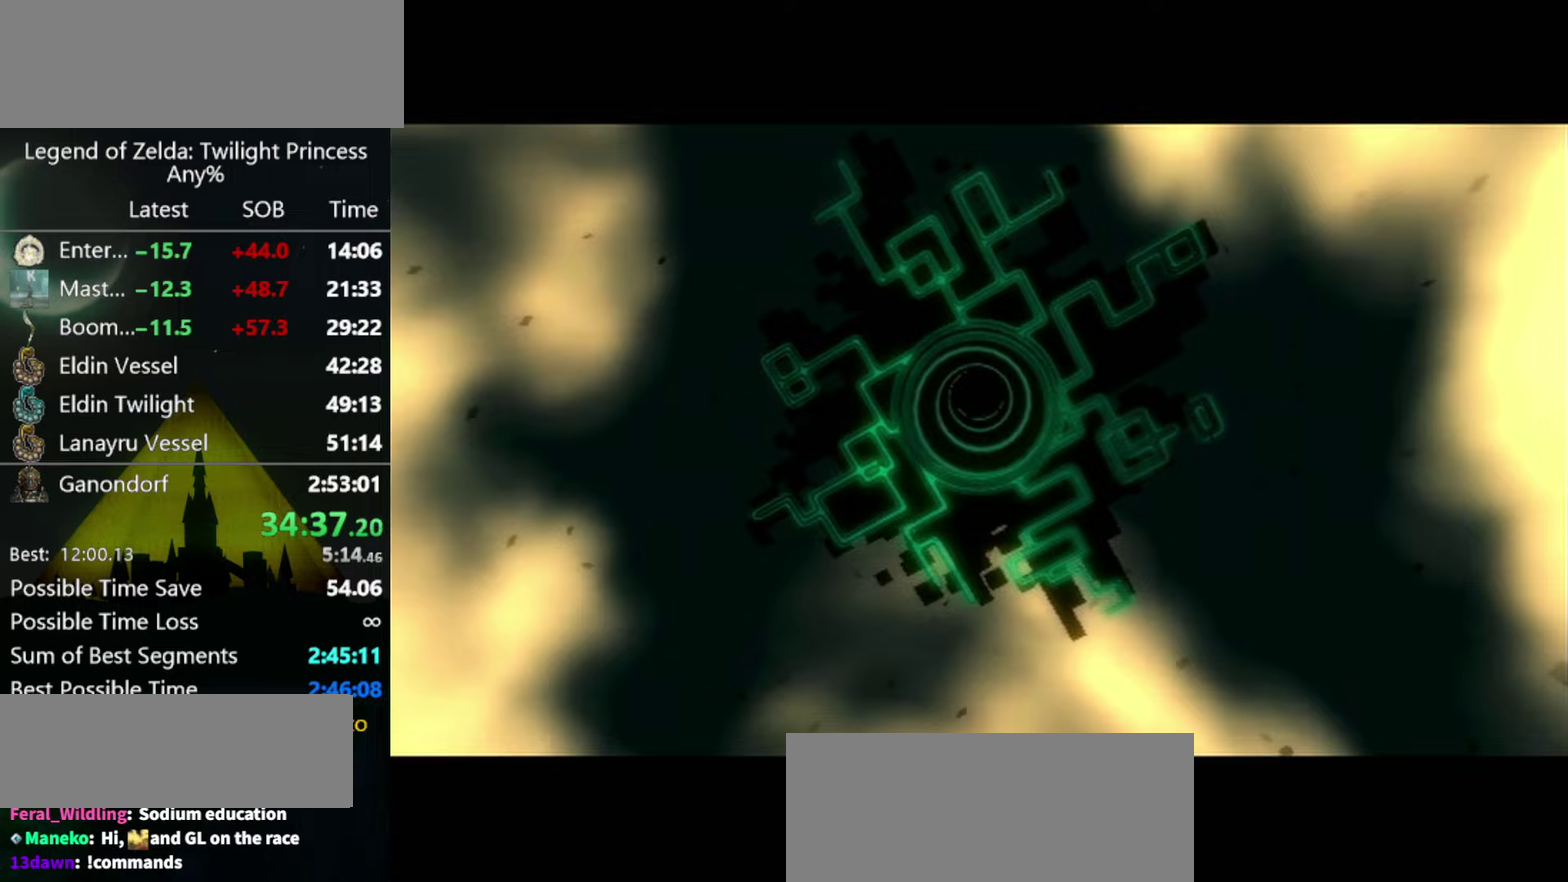
{"buttons": ["START"], "left_stick": "down-right", "right_stick": "center", "events": [[500, "START", "down"]]}
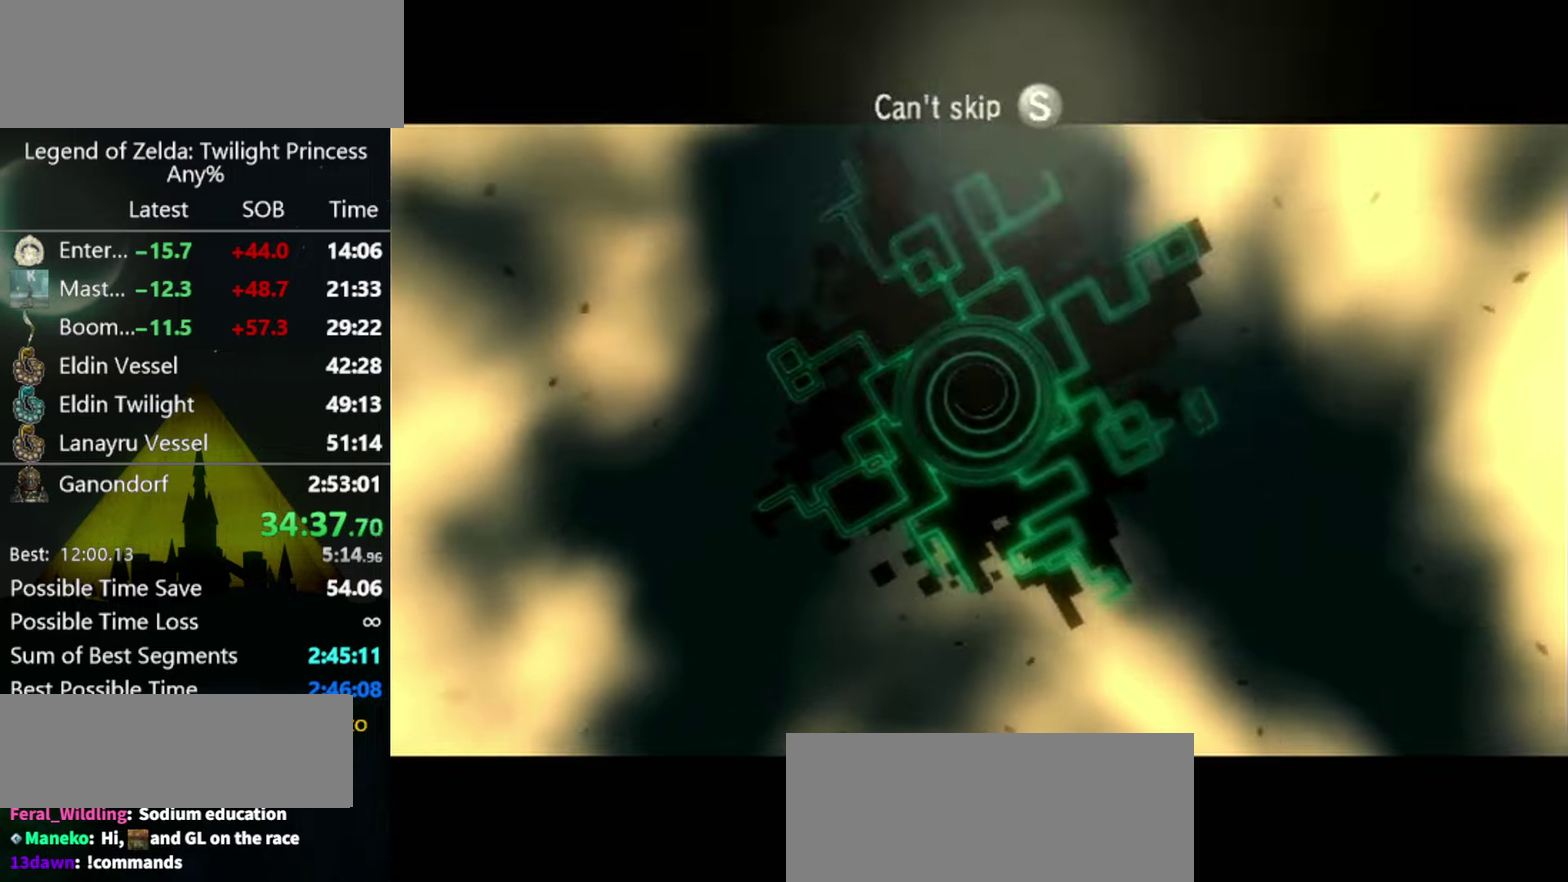
{"buttons": [], "left_stick": "down-right", "right_stick": "center", "events": [[67, "START", "up"], [233, "START", "down"], [367, "START", "up"], [433, "START", "down"], [500, "START", "up"]]}
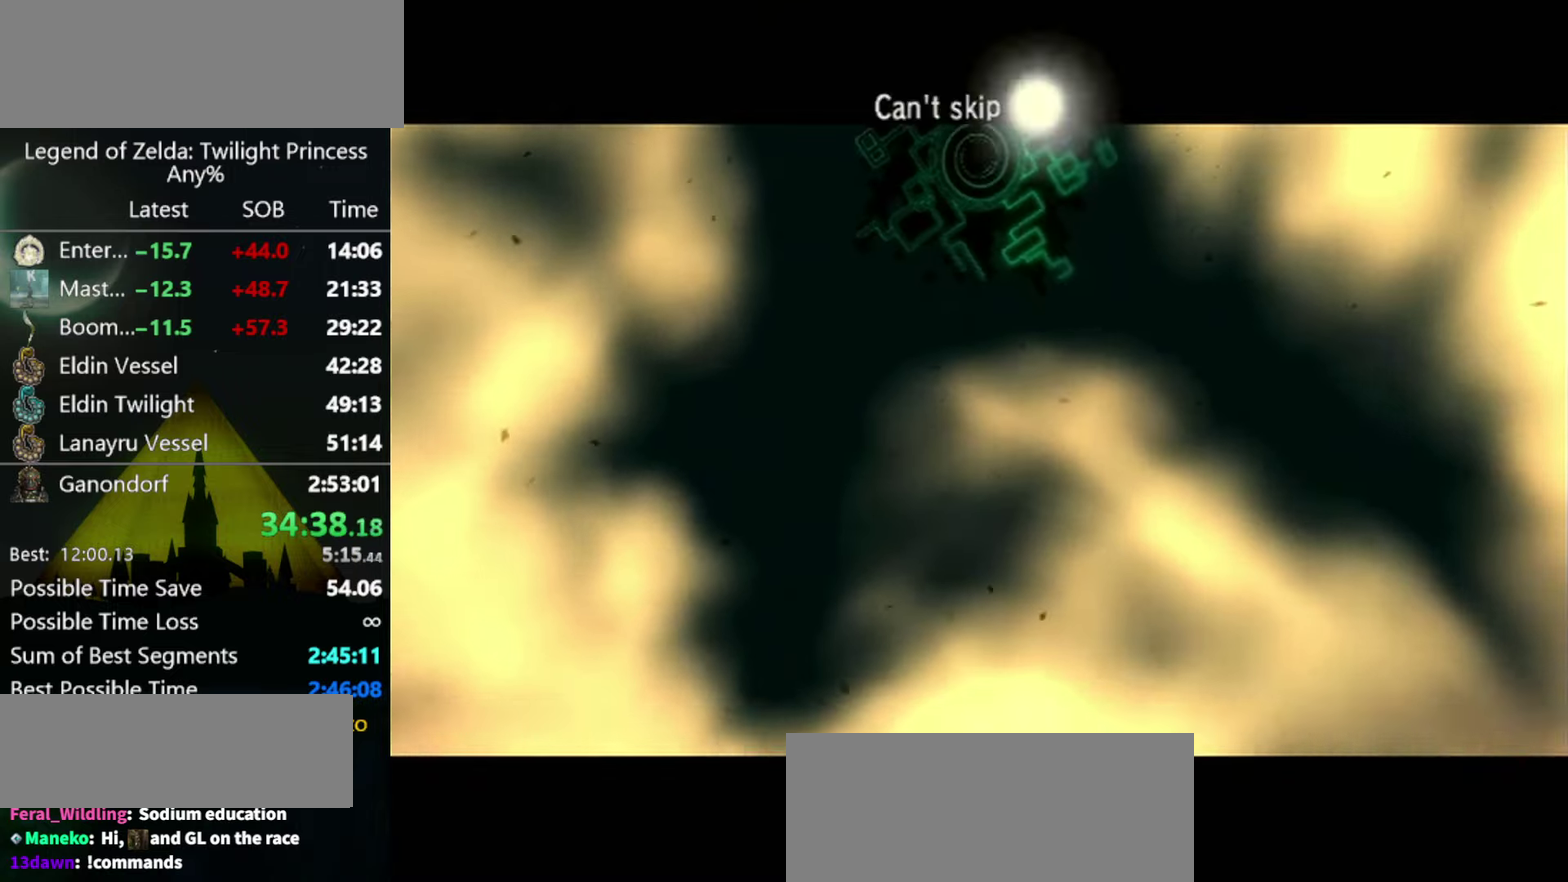
{"buttons": [], "left_stick": "down-right", "right_stick": "center", "events": [[67, "START", "down"], [233, "START", "up"]]}
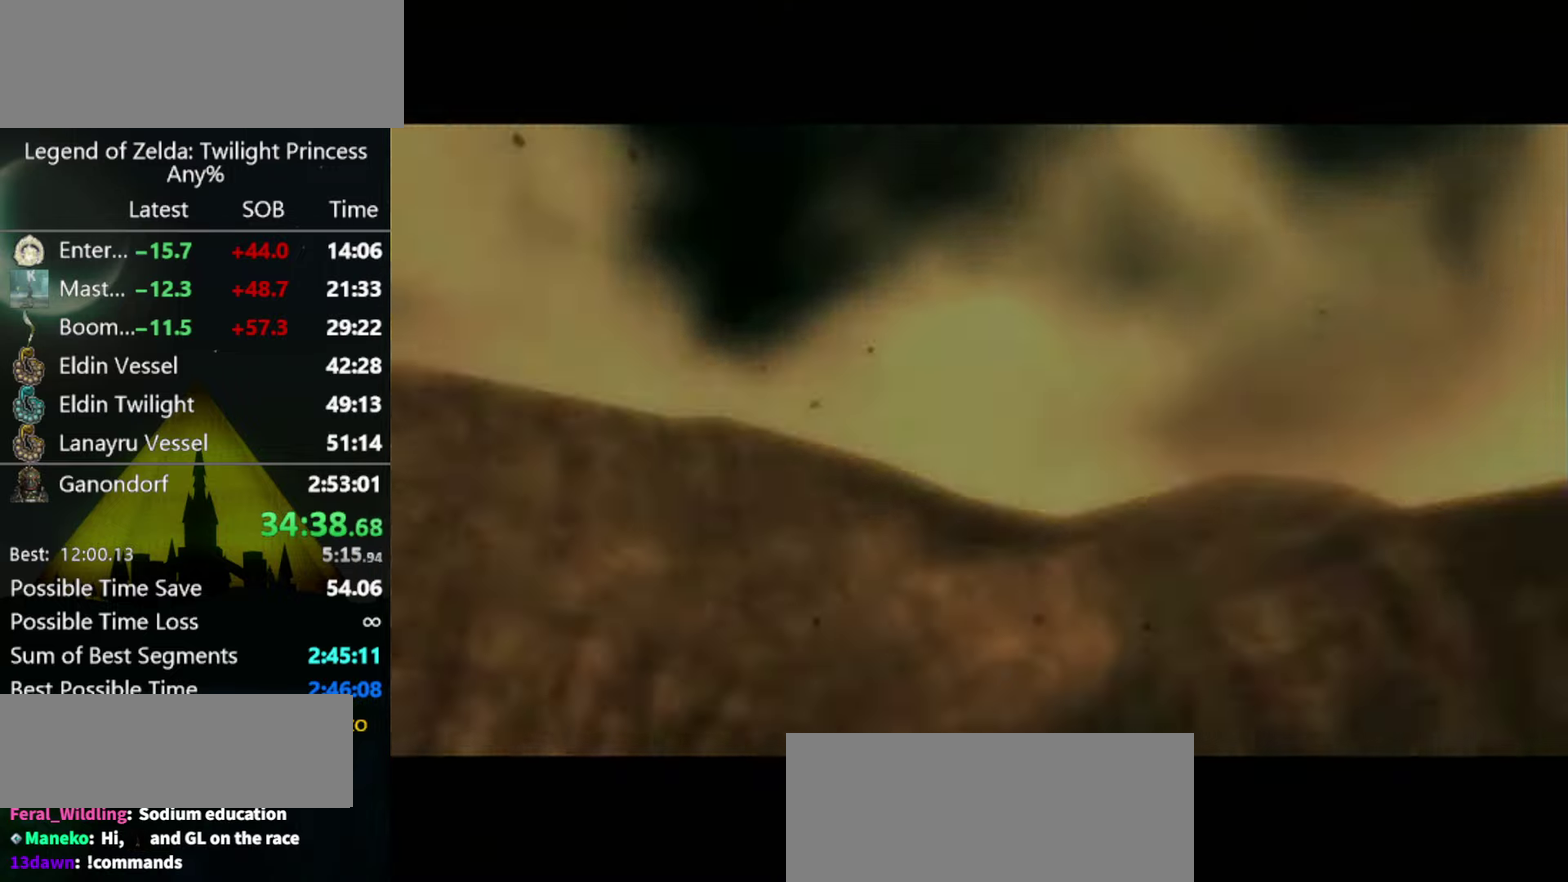
{"buttons": [], "left_stick": "down-right", "right_stick": "center", "events": [[33, "START", "down"], [100, "START", "up"]]}
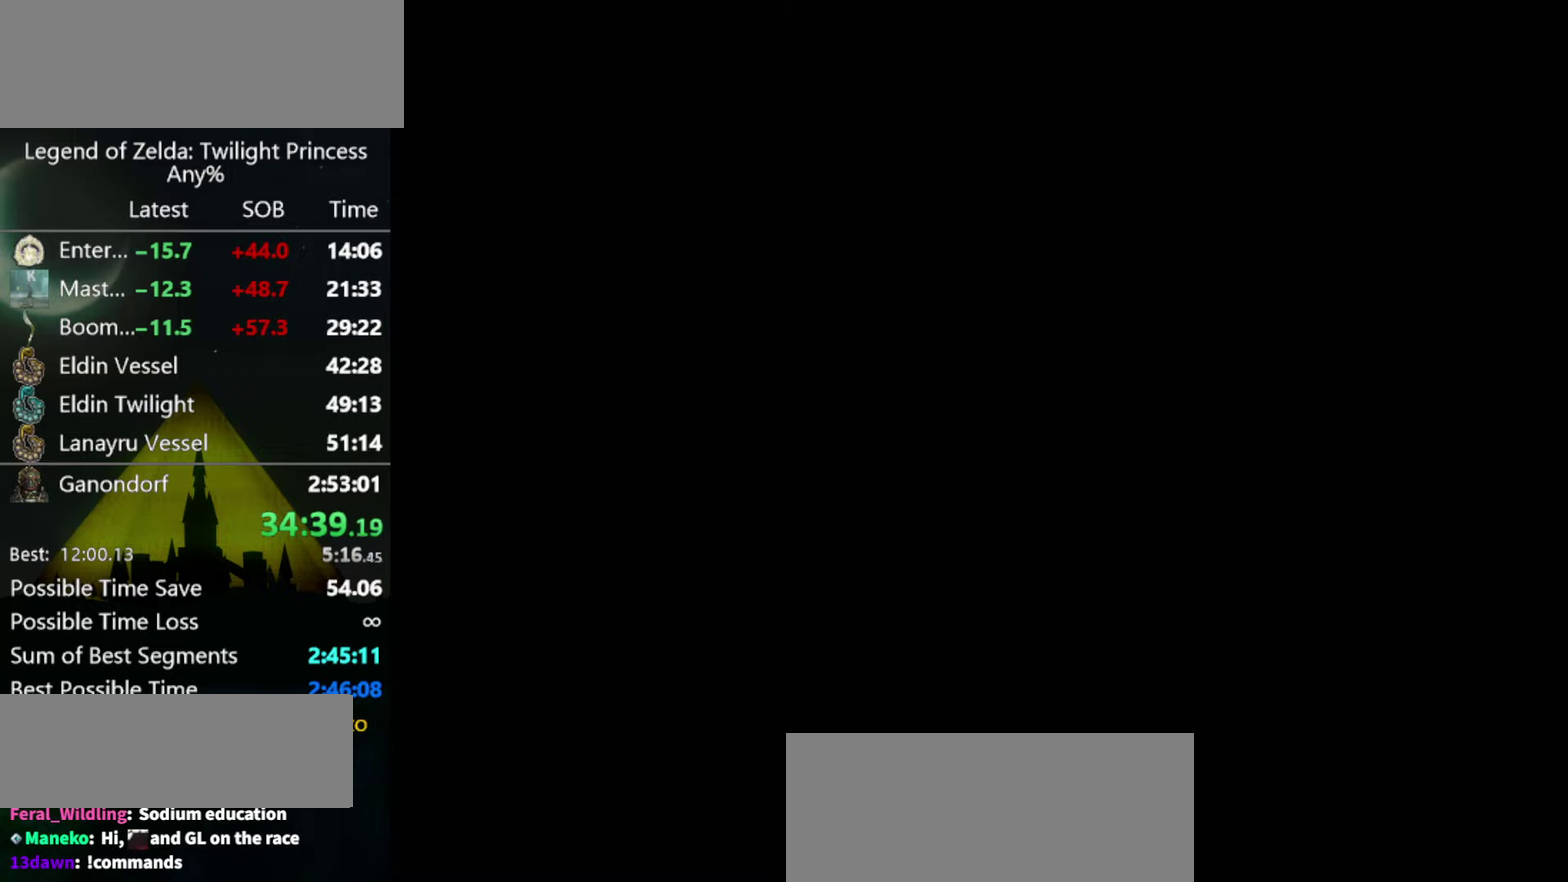
{"buttons": [], "left_stick": "down-right", "right_stick": "center", "events": [[33, "A", "down"], [100, "A", "up"], [300, "A", "down"], [467, "A", "up"]]}
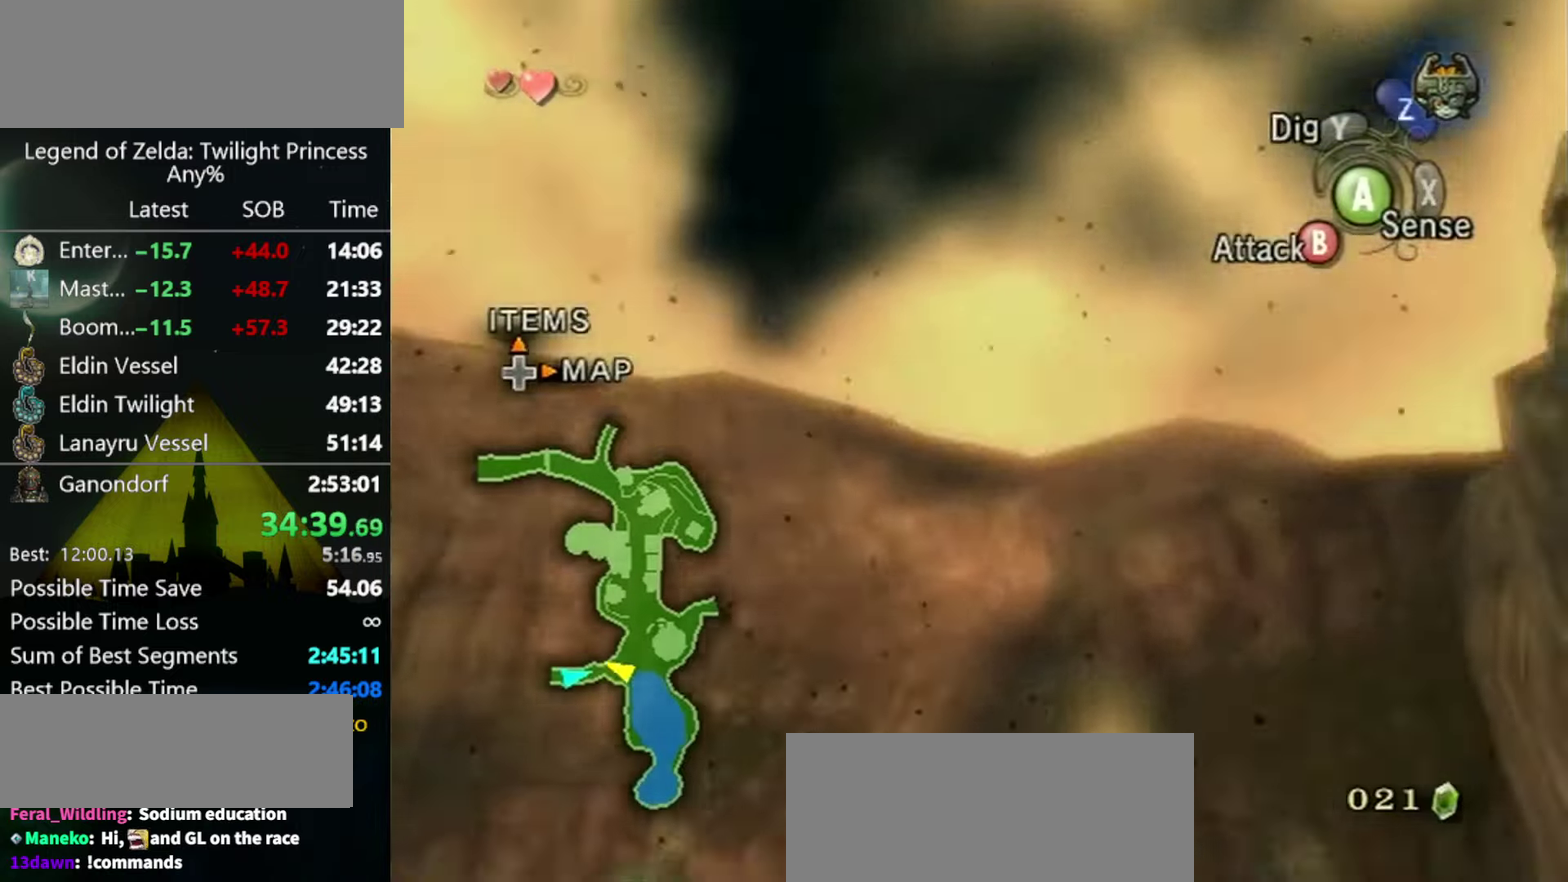
{"buttons": [], "left_stick": "down-right", "right_stick": "center", "events": []}
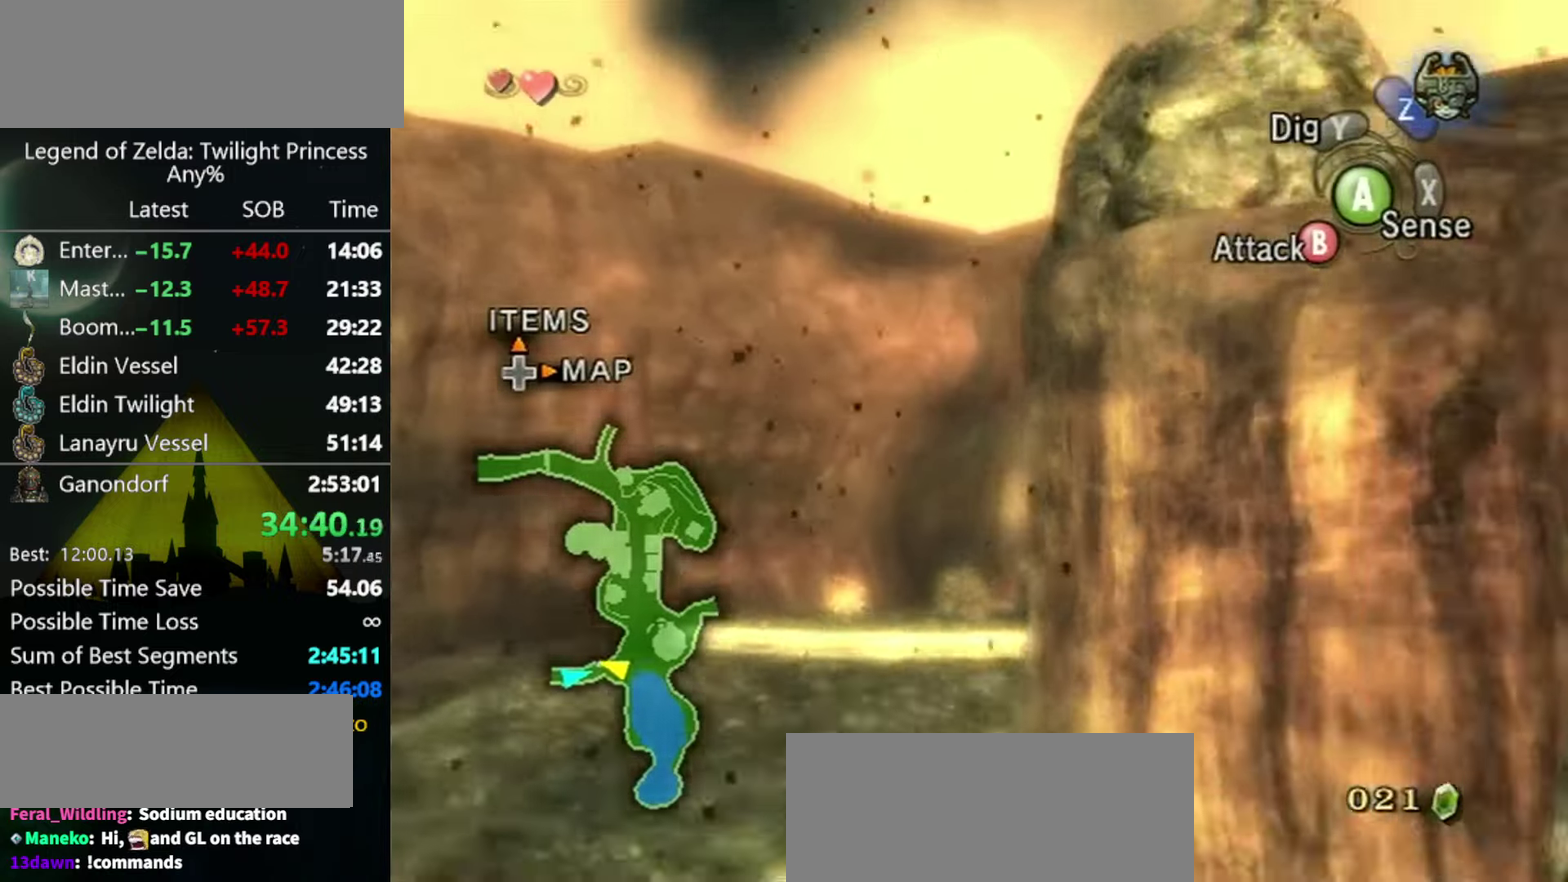
{"buttons": [], "left_stick": "up-right", "right_stick": "center", "events": [[200, "left_stick", "right"], [500, "left_stick", "up-right"]]}